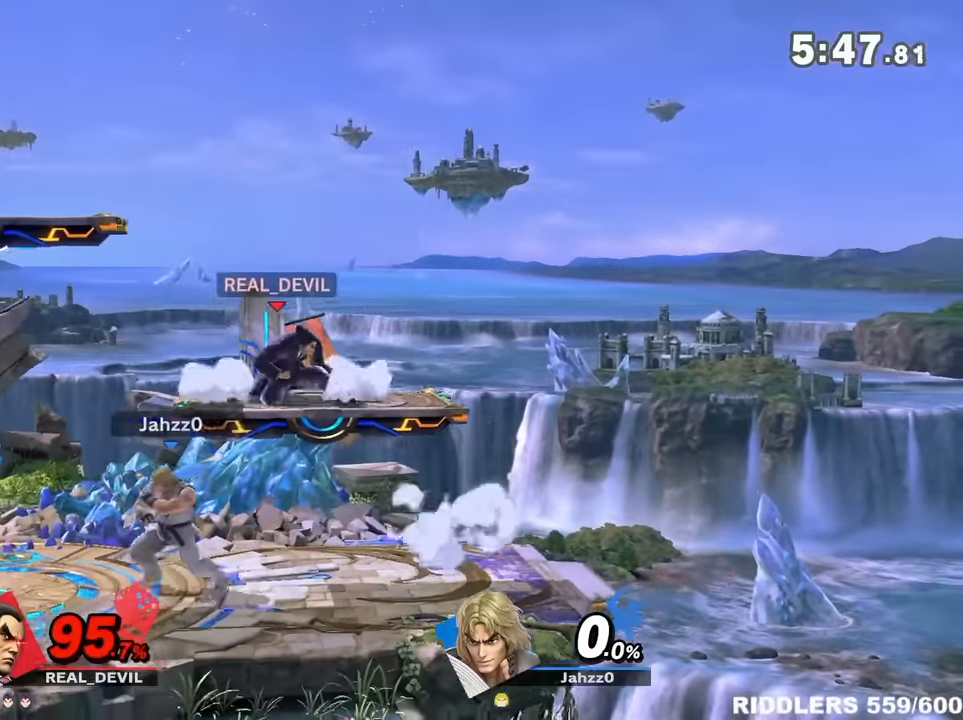
Gameplay with a controller (Nintendo layout); each line is a JSON object with the inputs held at the frame after it. "events" lists button and stick changes between this image and that frame as [ms after this image, input, new state], when the widget could be followed in between. Not read: L3 R3.
{"buttons": [], "left_stick": "center", "right_stick": "center", "events": [[167, "Y", "down"], [200, "R1", "up"], [317, "Y", "up"], [417, "left_stick", "center"]]}
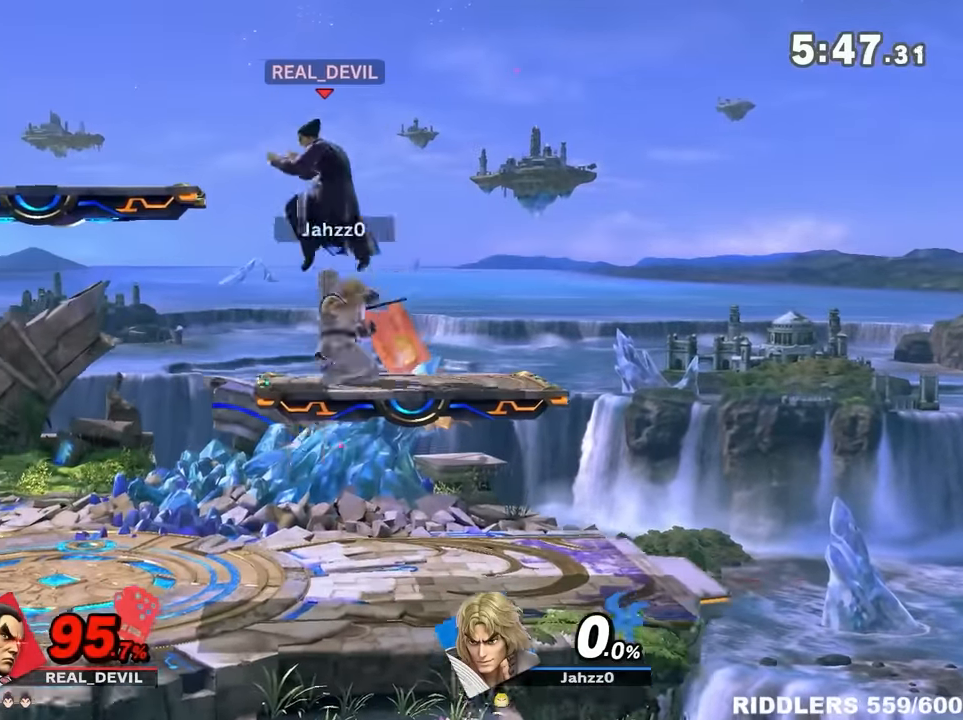
{"buttons": ["A"], "left_stick": "down-right", "right_stick": "center", "events": [[34, "left_stick", "down-right"], [100, "left_stick", "center"], [184, "left_stick", "down-right"], [317, "left_stick", "center"], [434, "left_stick", "down-right"], [500, "A", "down"]]}
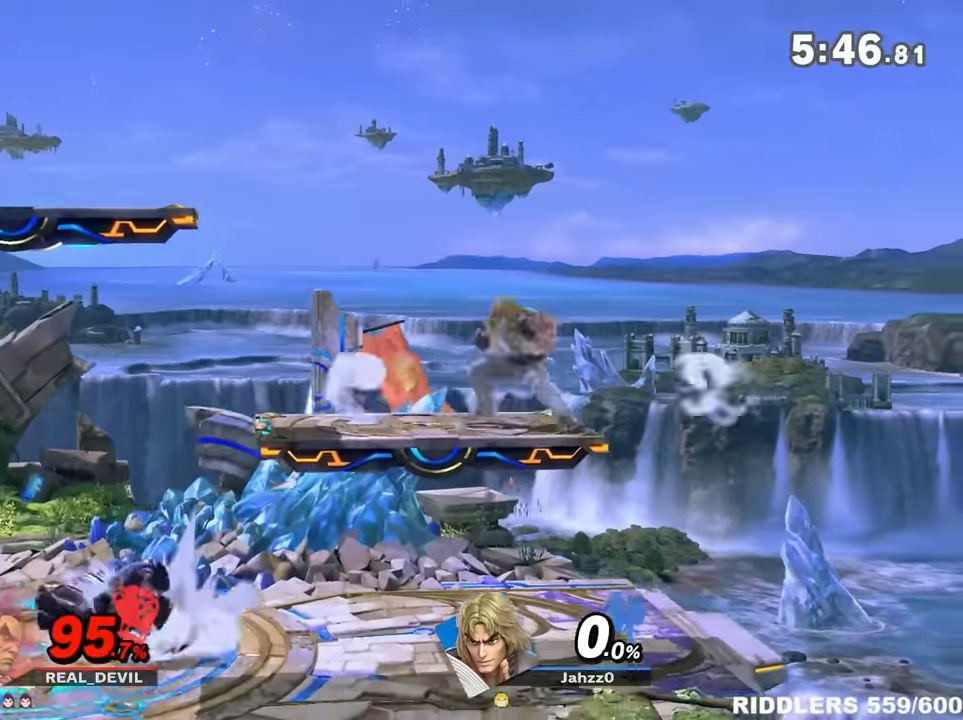
{"buttons": [], "left_stick": "center", "right_stick": "center", "events": [[67, "A", "up"], [234, "left_stick", "right"], [384, "left_stick", "center"]]}
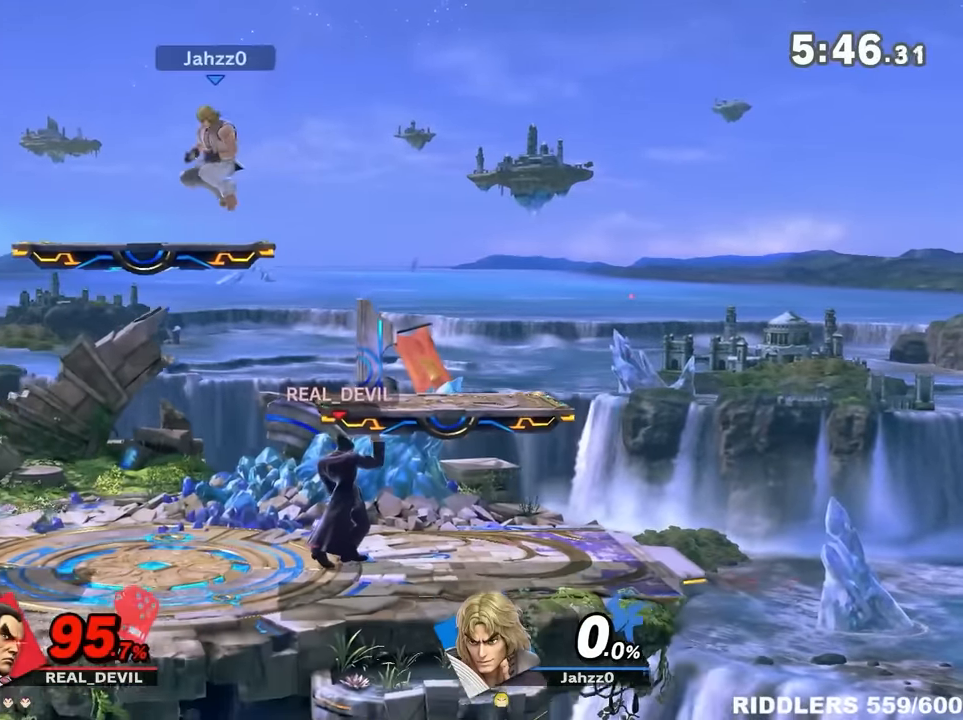
{"buttons": [], "left_stick": "up", "right_stick": "center"}
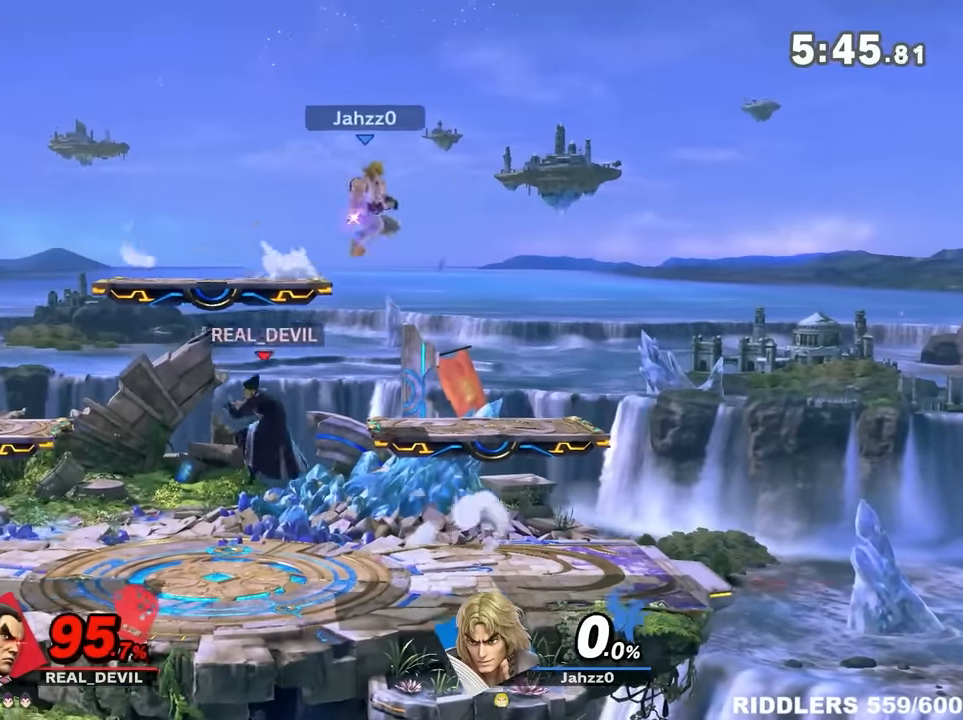
{"buttons": [], "left_stick": "center", "right_stick": "center", "events": [[67, "left_stick", "down-right"], [200, "left_stick", "center"], [250, "left_stick", "left"], [350, "left_stick", "center"]]}
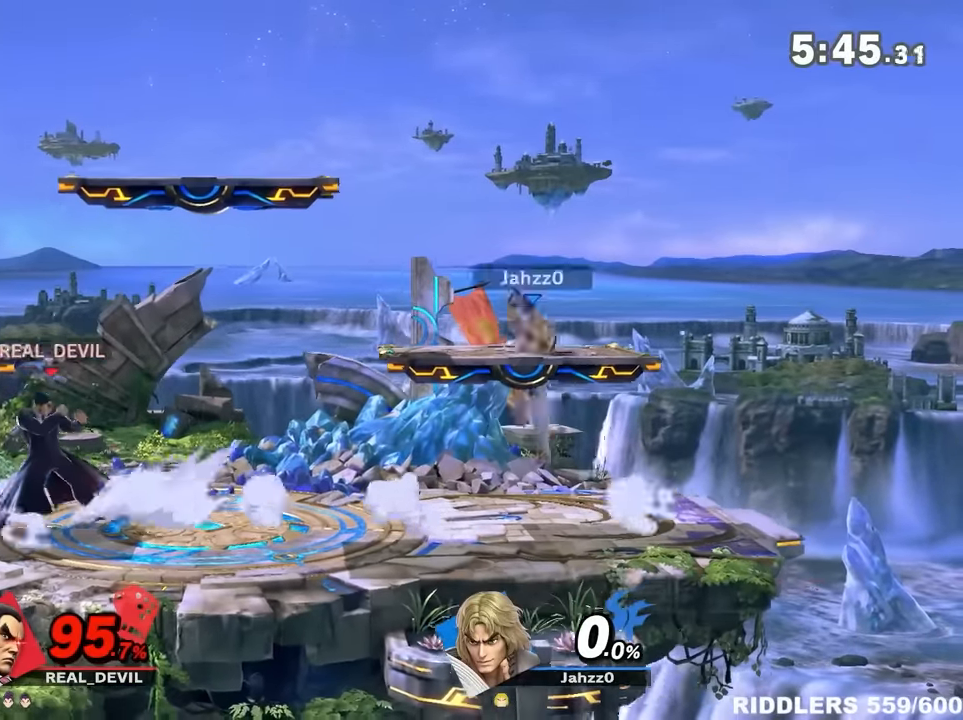
{"buttons": [], "left_stick": "right", "right_stick": "center", "events": [[67, "left_stick", "right"], [184, "Y", "down"], [350, "Y", "up"]]}
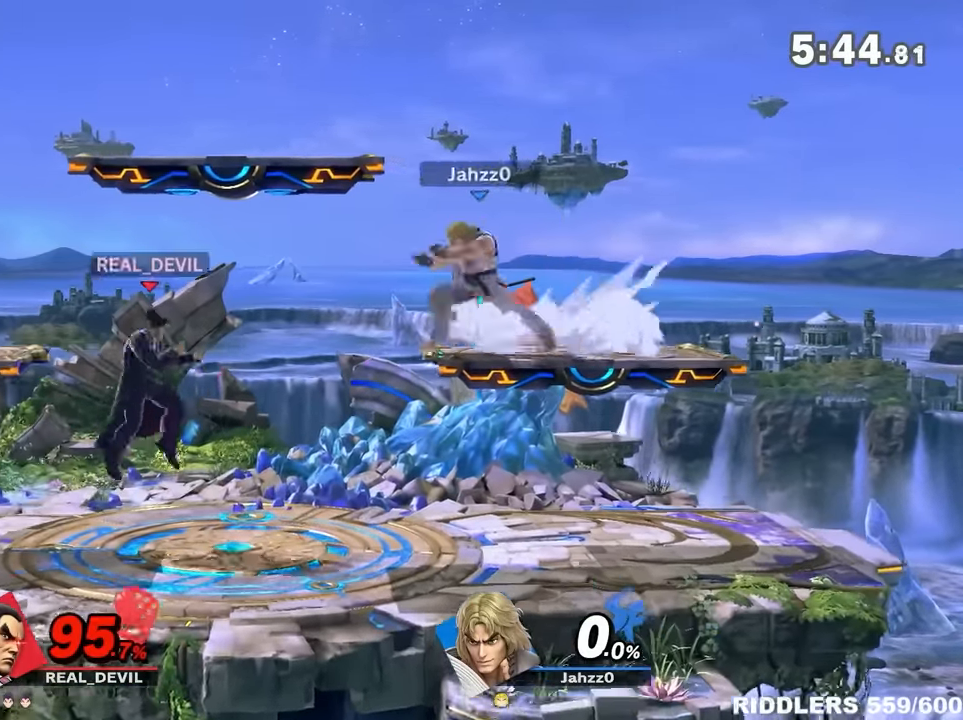
{"buttons": [], "left_stick": "right", "right_stick": "center", "events": [[34, "right_stick", "right"], [100, "right_stick", "center"], [134, "left_stick", "down-right"], [317, "left_stick", "center"], [400, "left_stick", "right"]]}
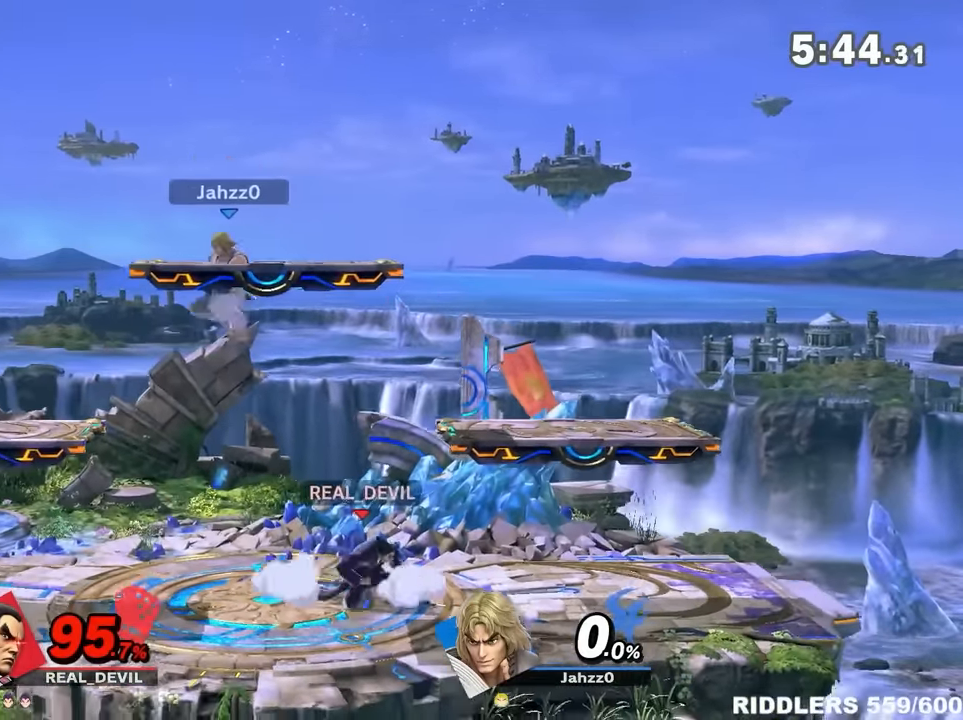
{"buttons": ["A", "Y"], "left_stick": "up-right", "right_stick": "center", "events": [[67, "left_stick", "center"], [184, "left_stick", "left"], [250, "Y", "down"], [417, "Y", "up"], [417, "left_stick", "up-right"], [450, "A", "down"], [450, "Y", "down"]]}
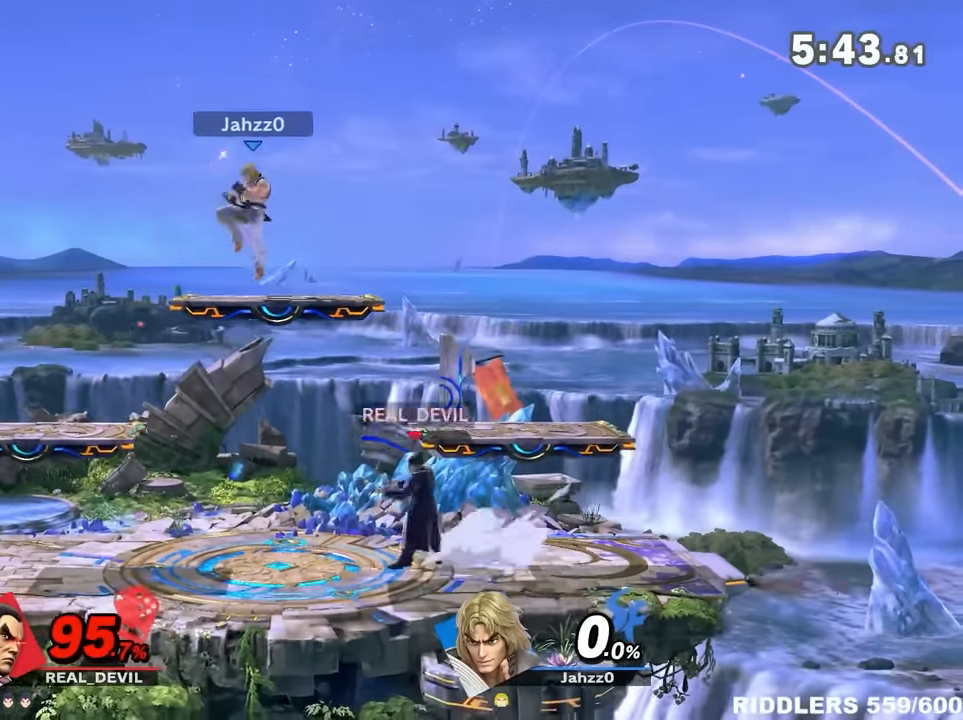
{"buttons": [], "left_stick": "down-right", "right_stick": "center", "events": [[67, "left_stick", "up"], [200, "A", "up"], [200, "Y", "up"], [217, "left_stick", "left"], [317, "left_stick", "center"], [384, "left_stick", "down-right"]]}
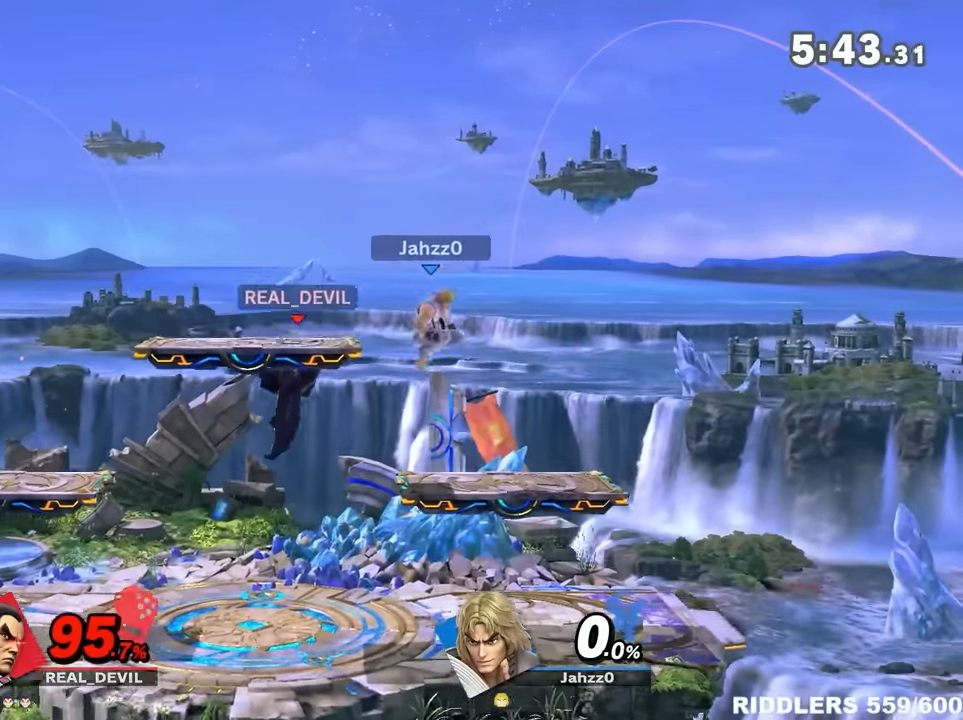
{"buttons": [], "left_stick": "down-right", "right_stick": "center", "events": [[34, "left_stick", "center"], [134, "left_stick", "down-right"], [217, "A", "down"], [250, "A", "up"]]}
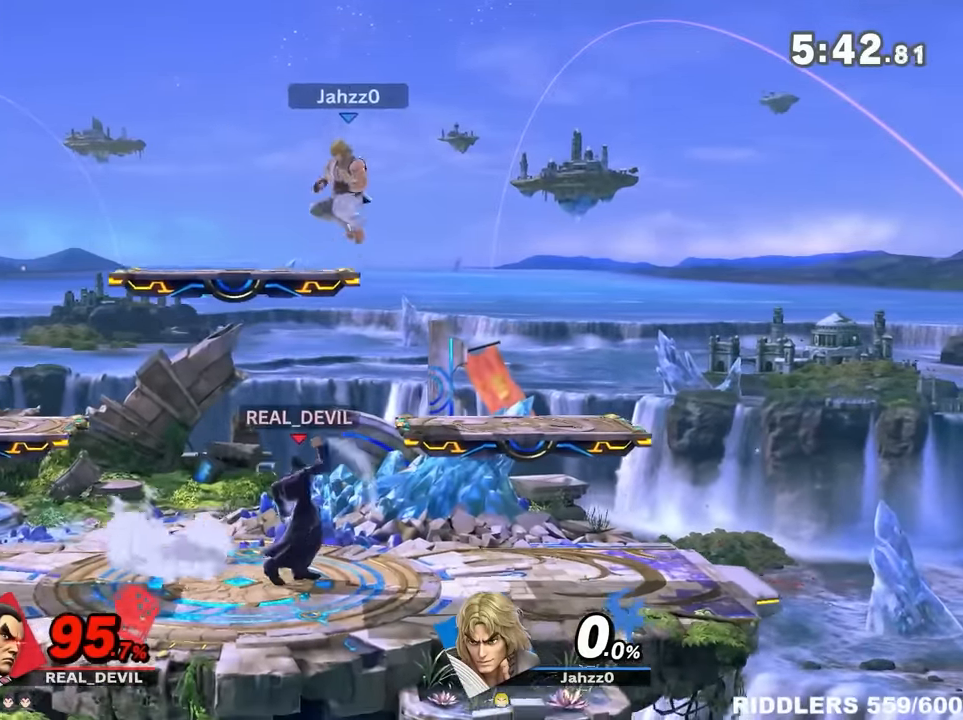
{"buttons": ["A", "Y"], "left_stick": "up", "right_stick": "center"}
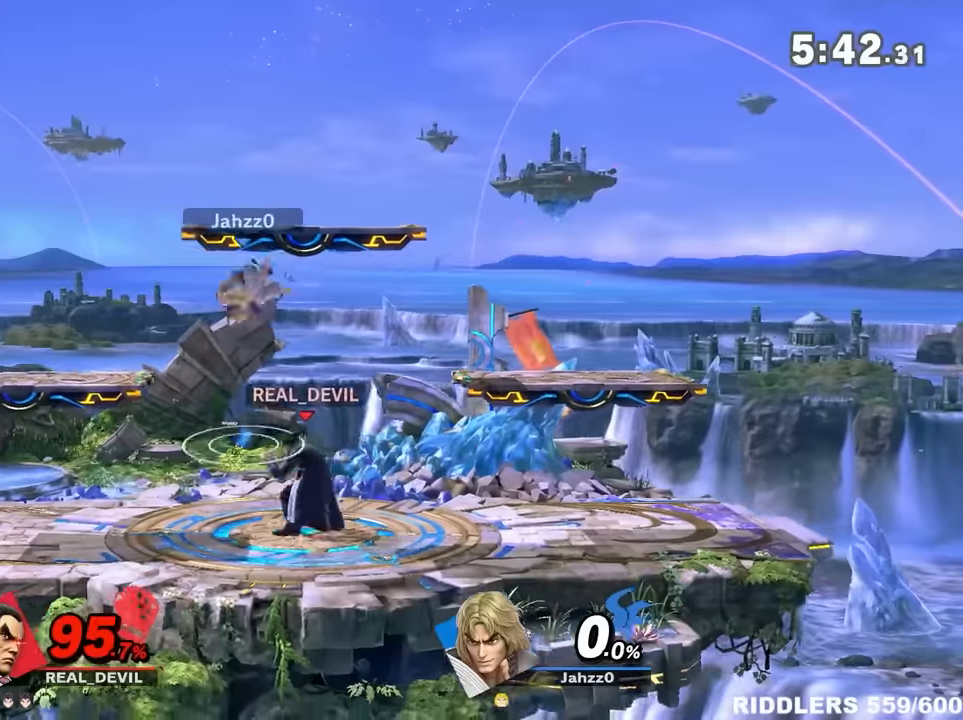
{"buttons": [], "left_stick": "down-right", "right_stick": "center", "events": [[67, "left_stick", "right"], [167, "A", "up"], [167, "Y", "up"], [384, "left_stick", "down-right"]]}
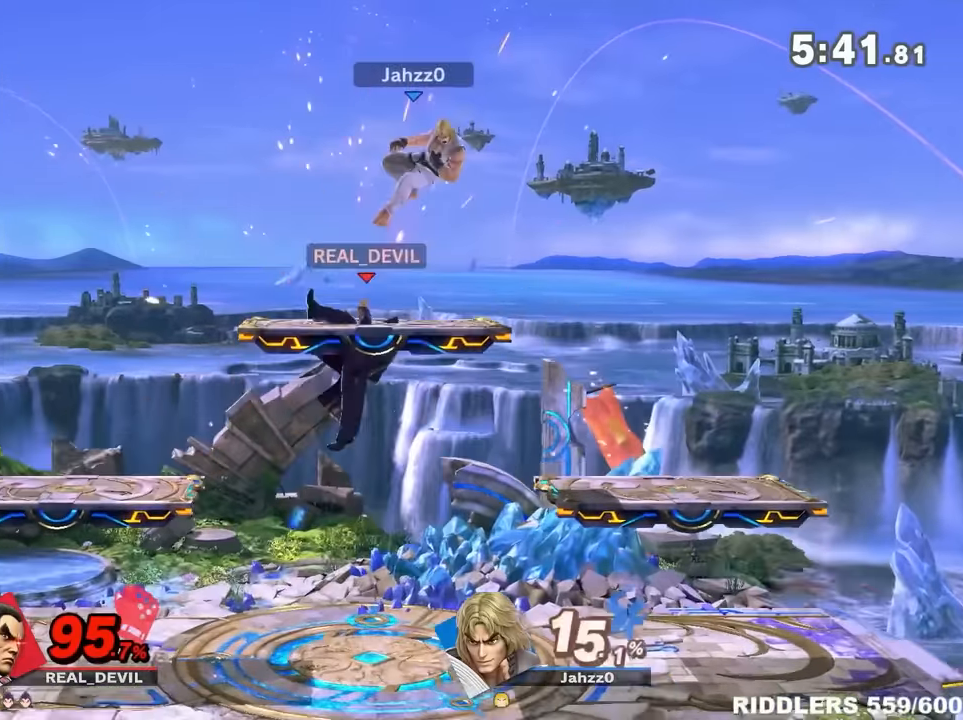
{"buttons": [], "left_stick": "left", "right_stick": "center", "events": [[17, "left_stick", "center"], [167, "Y", "down"], [284, "Y", "up"], [284, "left_stick", "up-right"], [317, "A", "down"], [317, "Y", "down"], [467, "A", "up"], [467, "Y", "up"], [467, "left_stick", "left"]]}
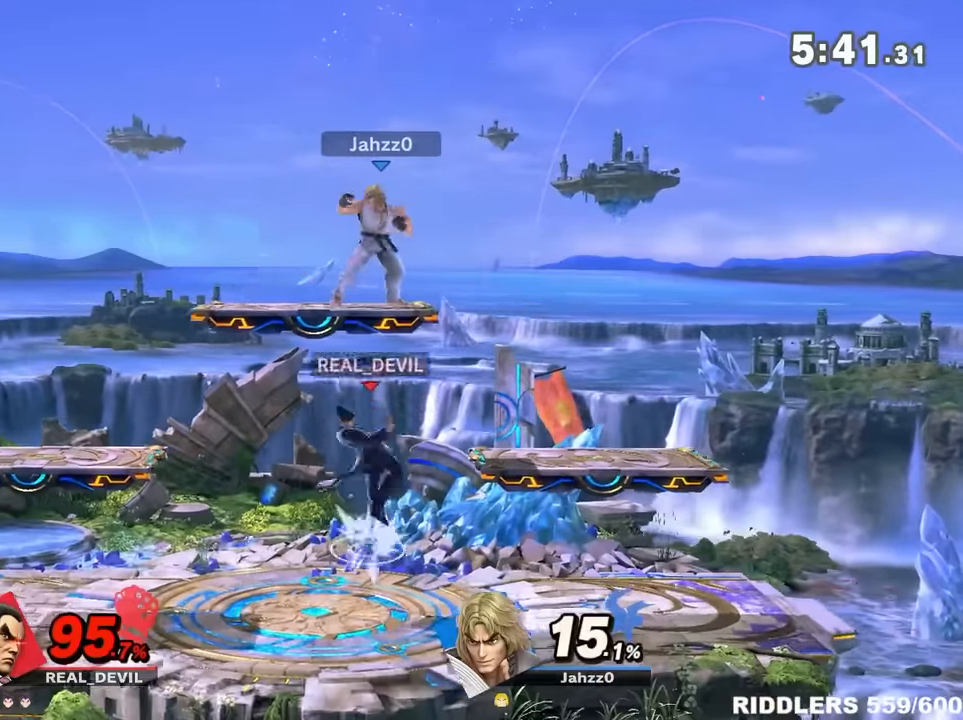
{"buttons": [], "left_stick": "right", "right_stick": "center", "events": [[100, "left_stick", "up"], [250, "left_stick", "down-right"], [417, "left_stick", "center"], [467, "left_stick", "right"]]}
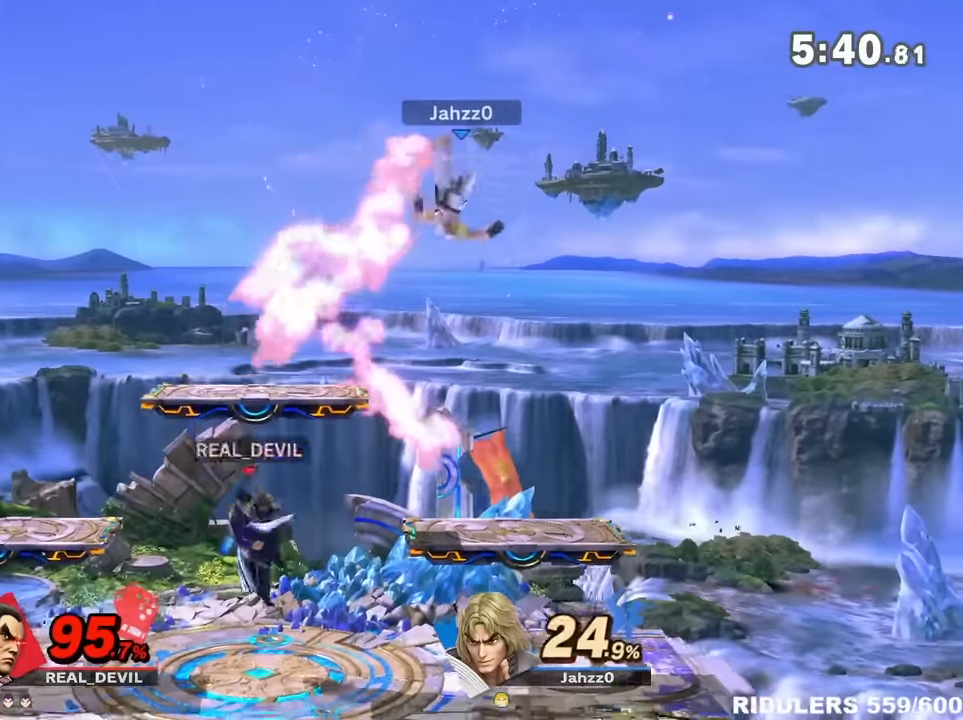
{"buttons": ["A", "Y"], "left_stick": "up-right", "right_stick": "center", "events": [[284, "Y", "down"], [400, "Y", "up"], [400, "left_stick", "up-right"], [434, "A", "down"], [434, "Y", "down"]]}
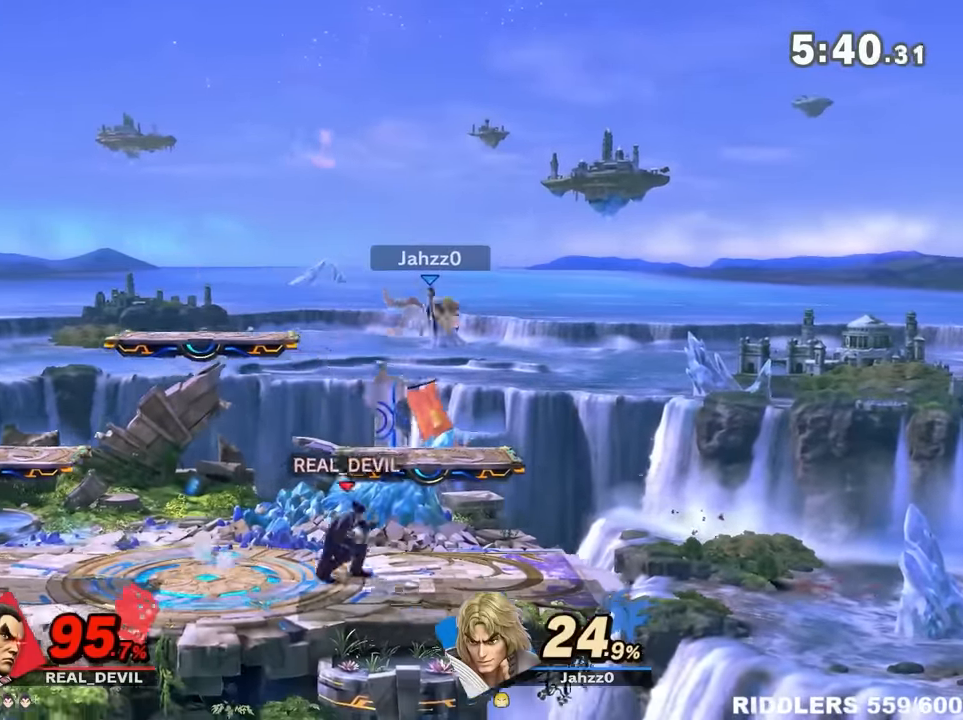
{"buttons": [], "left_stick": "center", "right_stick": "center", "events": [[167, "A", "up"], [184, "Y", "up"], [417, "left_stick", "down-right"], [484, "left_stick", "center"]]}
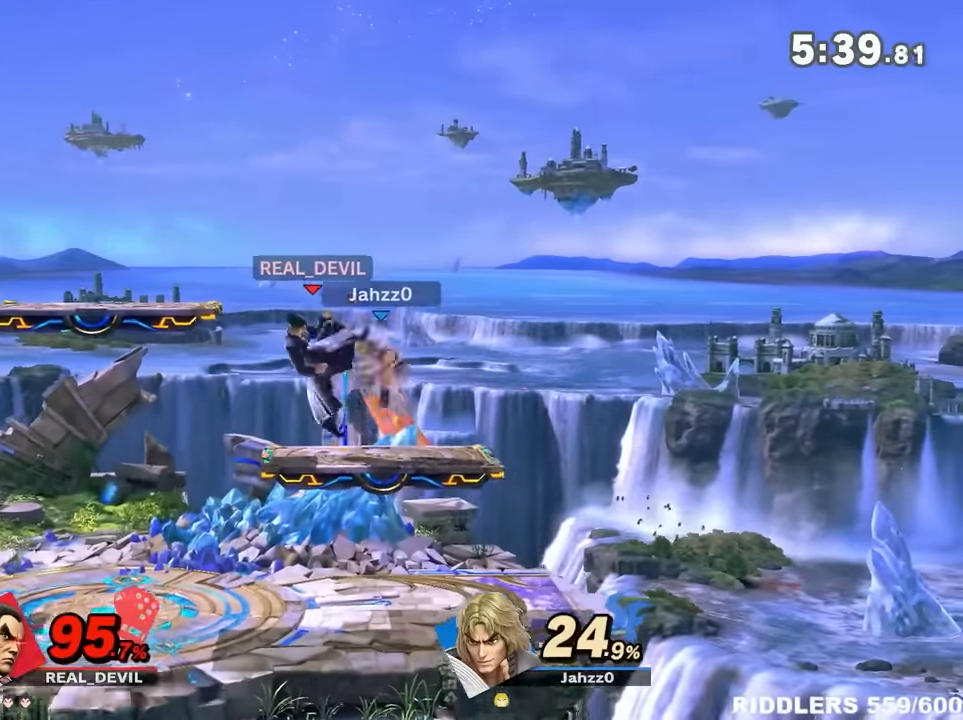
{"buttons": [], "left_stick": "down", "right_stick": "center", "events": [[34, "A", "down"], [167, "A", "up"], [217, "A", "down"], [317, "left_stick", "left"], [350, "A", "up"], [417, "left_stick", "up"], [467, "left_stick", "down"]]}
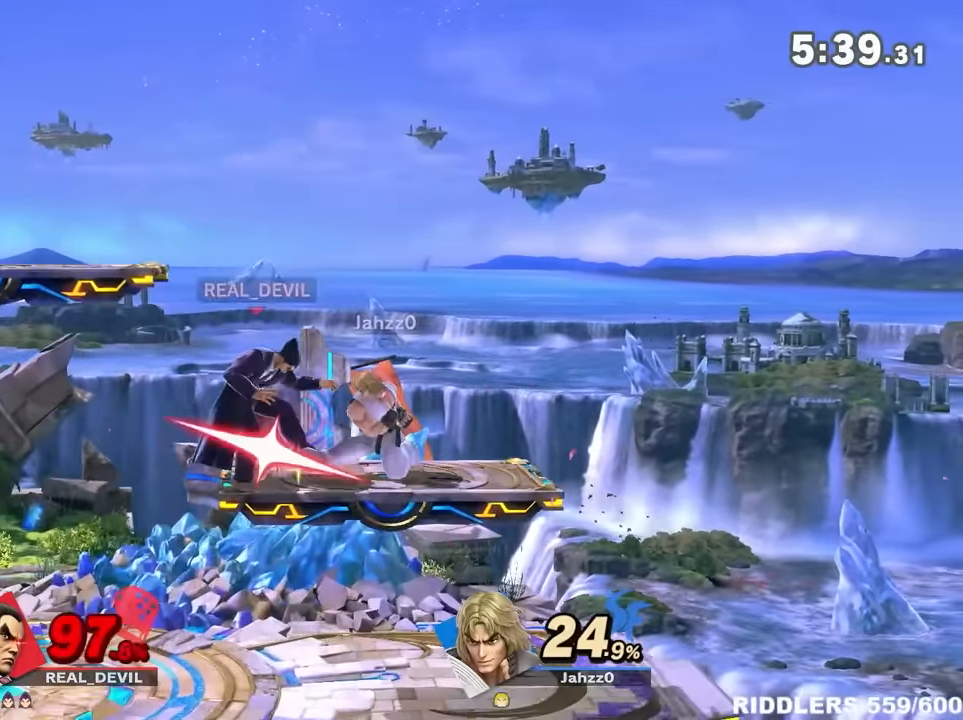
{"buttons": [], "left_stick": "left", "right_stick": "center", "events": [[100, "left_stick", "center"], [217, "left_stick", "left"], [284, "left_stick", "down"], [350, "left_stick", "left"], [434, "left_stick", "down"], [500, "left_stick", "left"]]}
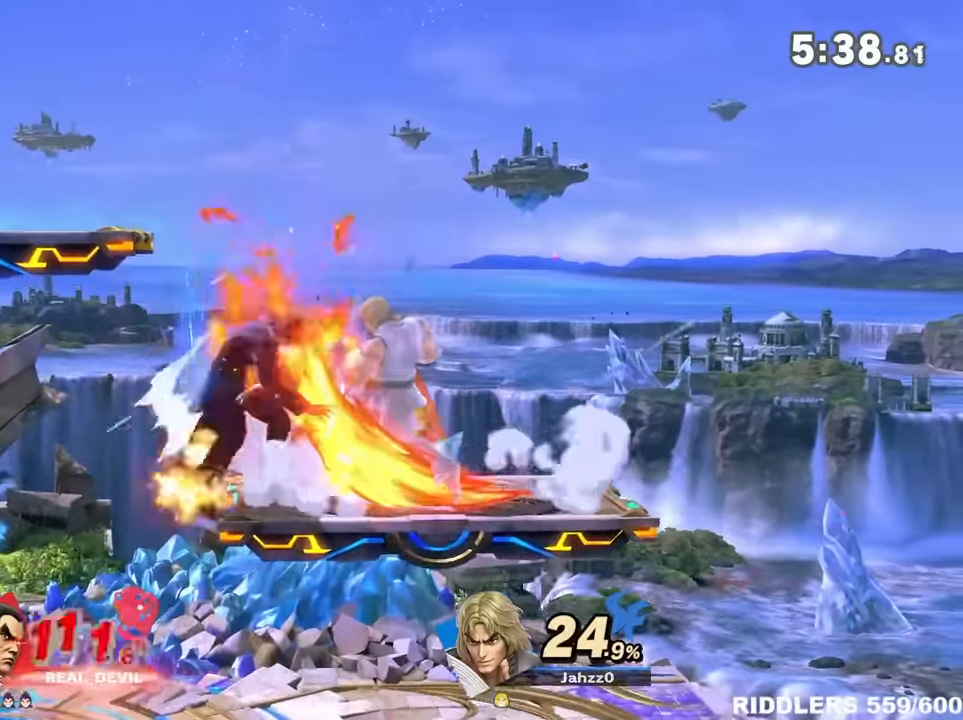
{"buttons": [], "left_stick": "down", "right_stick": "center", "events": [[67, "left_stick", "down"]]}
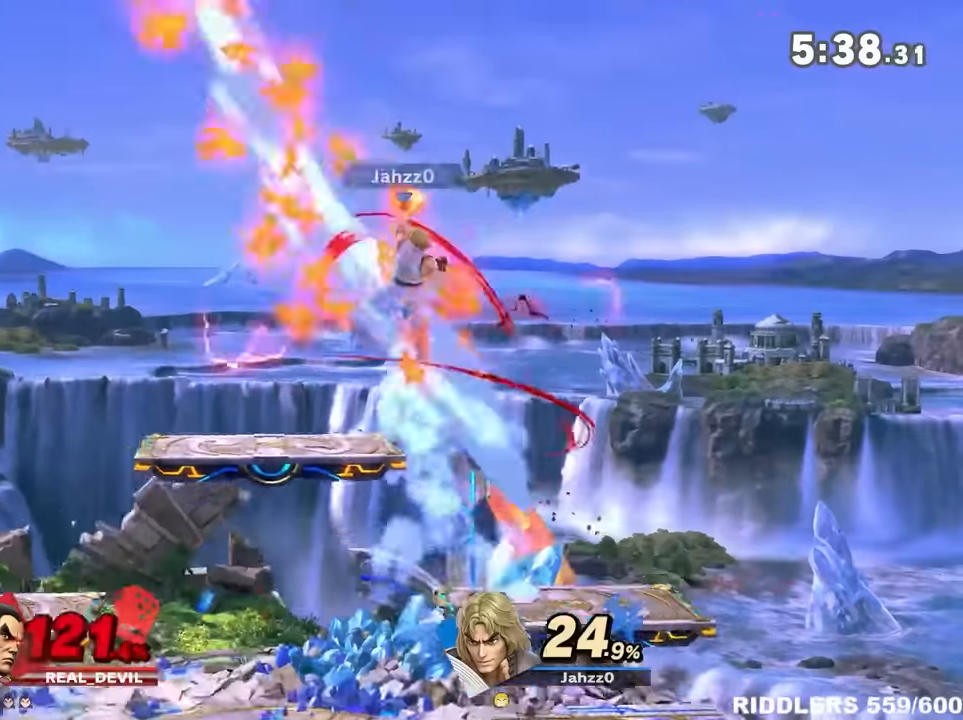
{"buttons": [], "left_stick": "center", "right_stick": "center", "events": [[466, "left_stick", "center"]]}
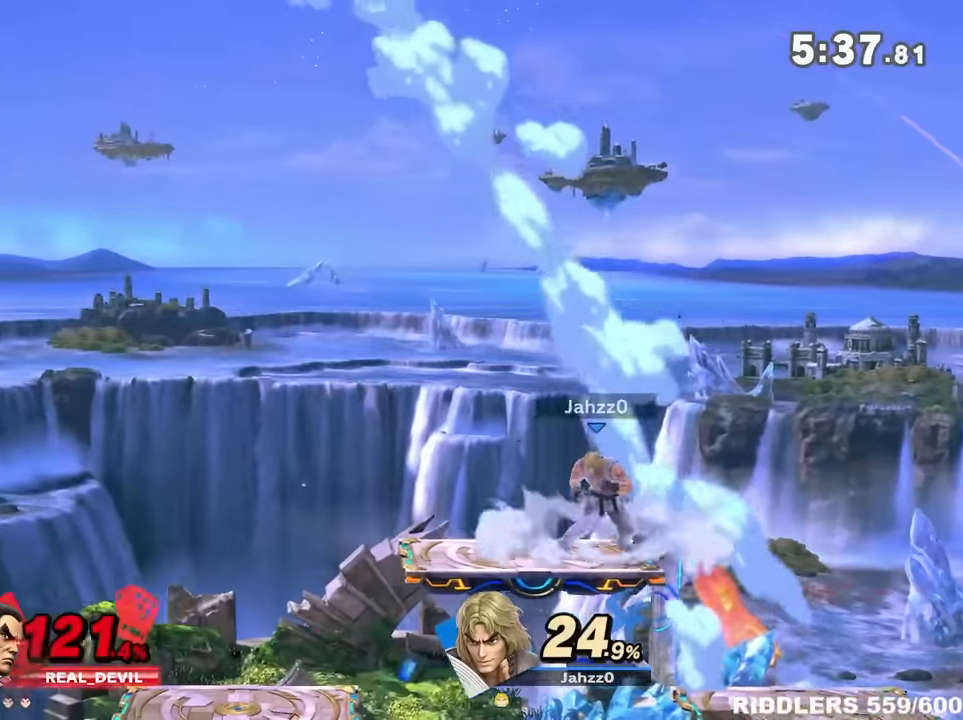
{"buttons": [], "left_stick": "right", "right_stick": "right", "events": [[33, "right_stick", "right"], [66, "left_stick", "right"]]}
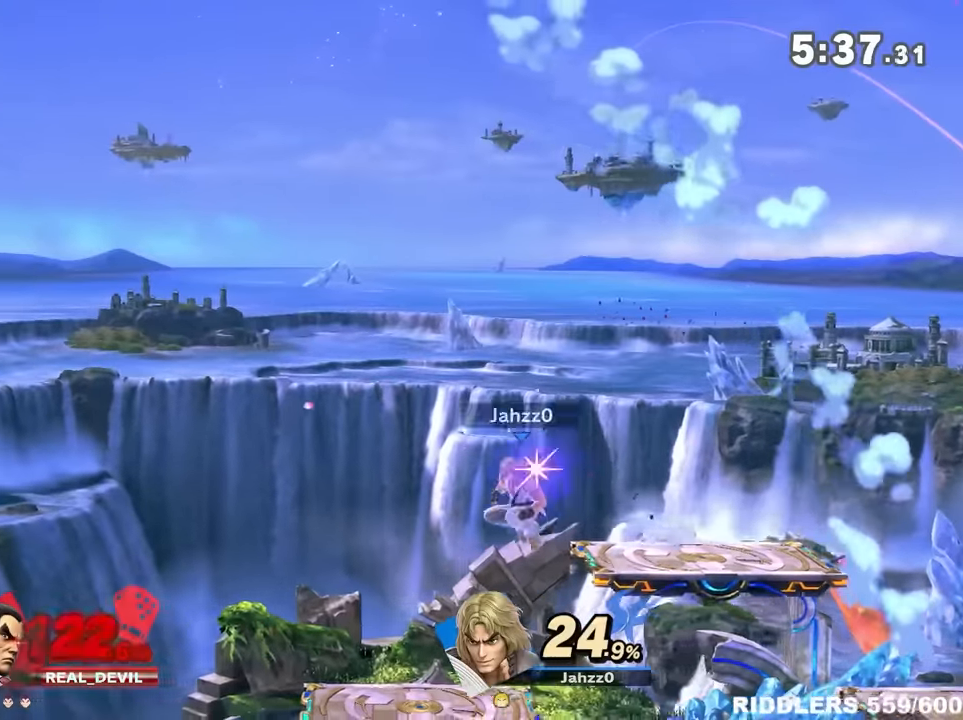
{"buttons": [], "left_stick": "right", "right_stick": "down", "events": [[100, "right_stick", "center"], [466, "right_stick", "down"]]}
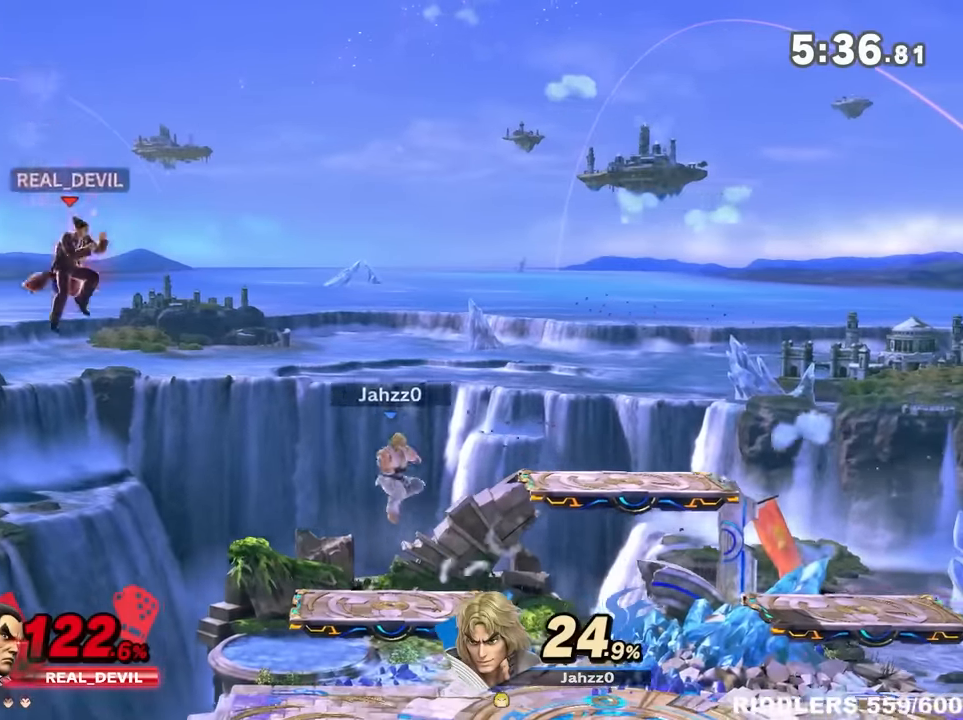
{"buttons": [], "left_stick": "right", "right_stick": "down", "events": []}
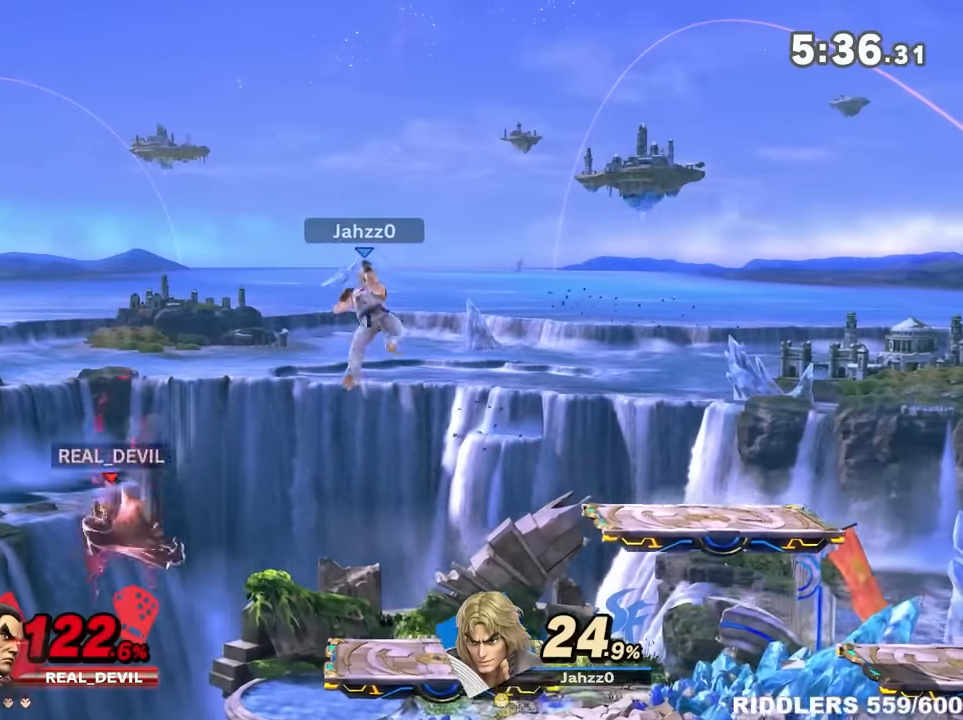
{"buttons": [], "left_stick": "right", "right_stick": "center", "events": [[100, "right_stick", "center"], [250, "Y", "down"], [350, "Y", "up"], [450, "Y", "down"], [500, "Y", "up"]]}
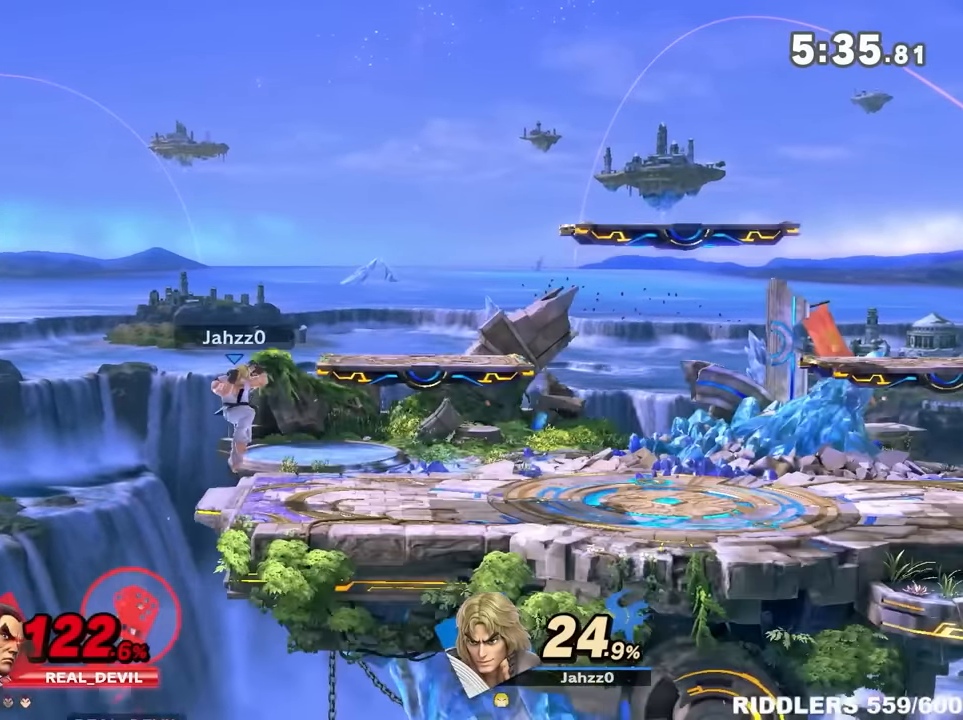
{"buttons": ["B"], "left_stick": "right", "right_stick": "center", "events": [[100, "Y", "down"], [166, "Y", "up"], [200, "Y", "down"], [283, "Y", "up"], [316, "left_stick", "up-right"], [383, "B", "down"], [483, "left_stick", "right"]]}
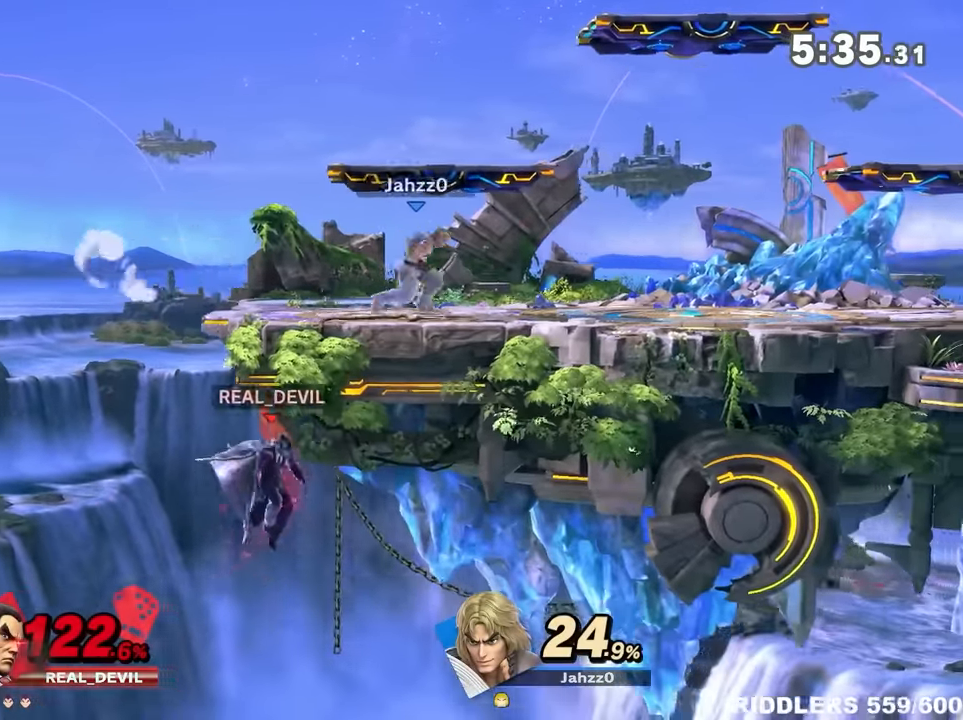
{"buttons": ["Y"], "left_stick": "center", "right_stick": "center", "events": [[133, "B", "up"], [433, "left_stick", "center"], [466, "Y", "down"]]}
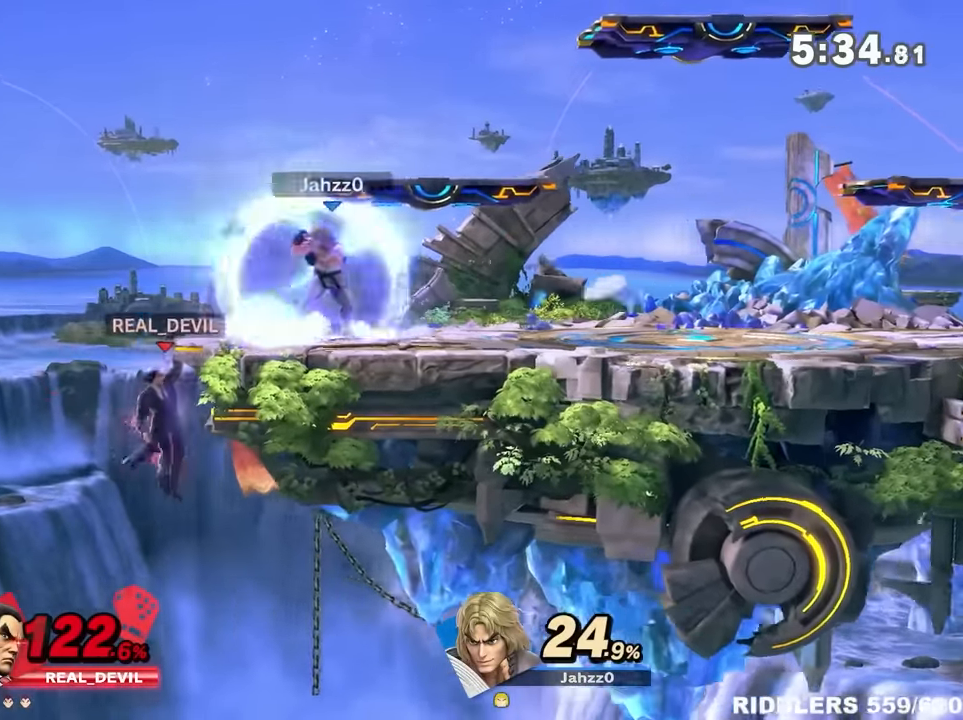
{"buttons": ["A"], "left_stick": "center", "right_stick": "center", "events": [[166, "left_stick", "right"], [233, "Y", "up"], [466, "left_stick", "center"], [500, "A", "down"]]}
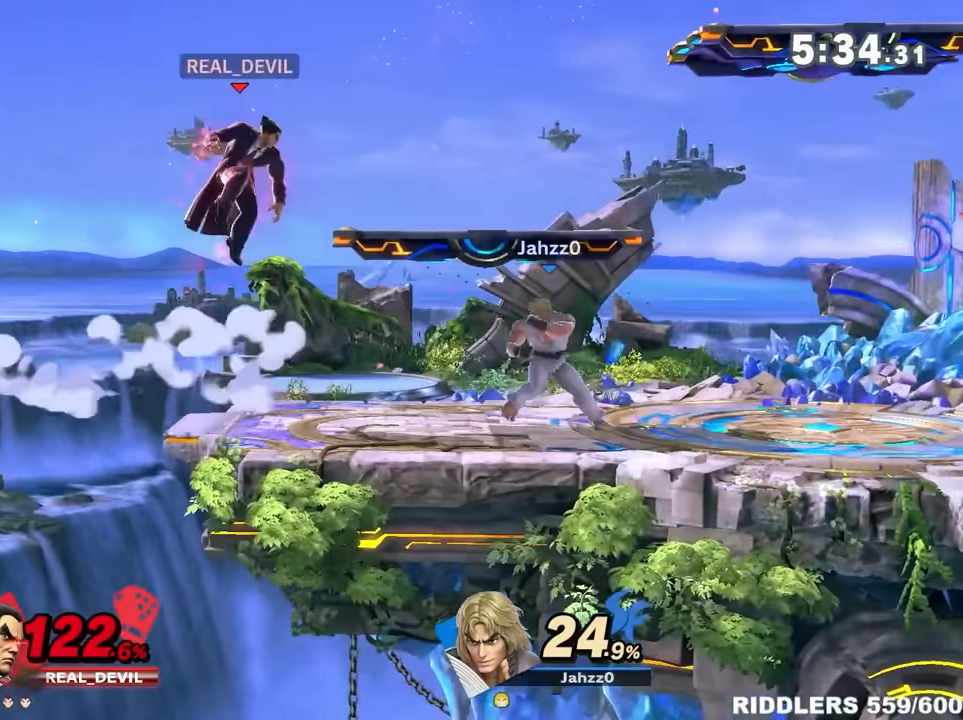
{"buttons": [], "left_stick": "down-right", "right_stick": "center", "events": [[66, "left_stick", "down-right"], [183, "A", "up"], [383, "A", "down"], [416, "A", "up"]]}
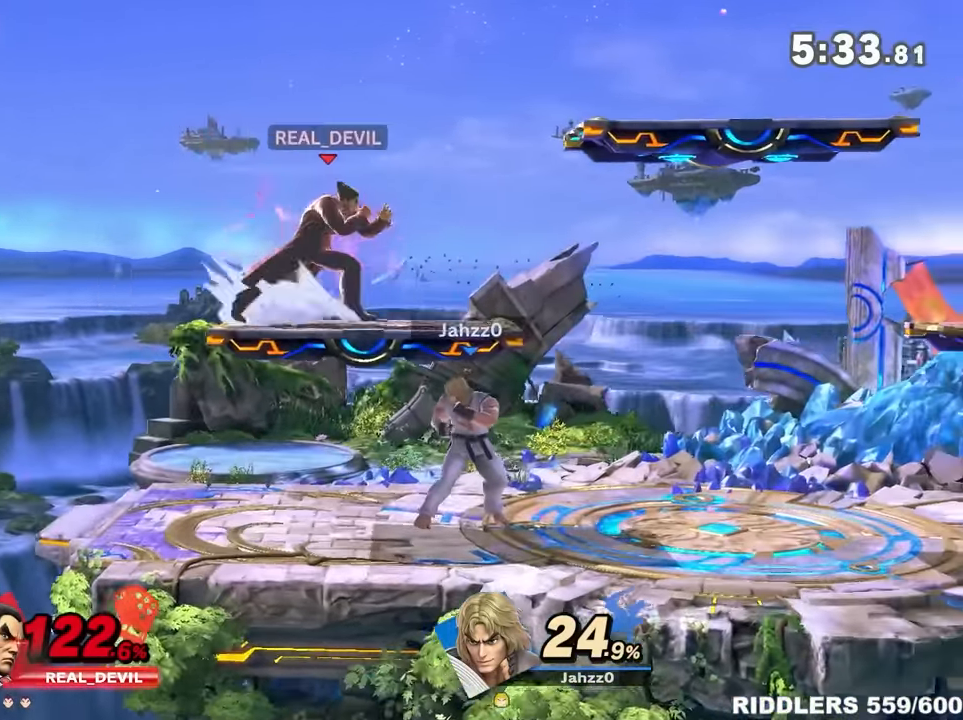
{"buttons": [], "left_stick": "center", "right_stick": "center", "events": [[166, "left_stick", "center"], [416, "left_stick", "down-right"], [500, "left_stick", "center"]]}
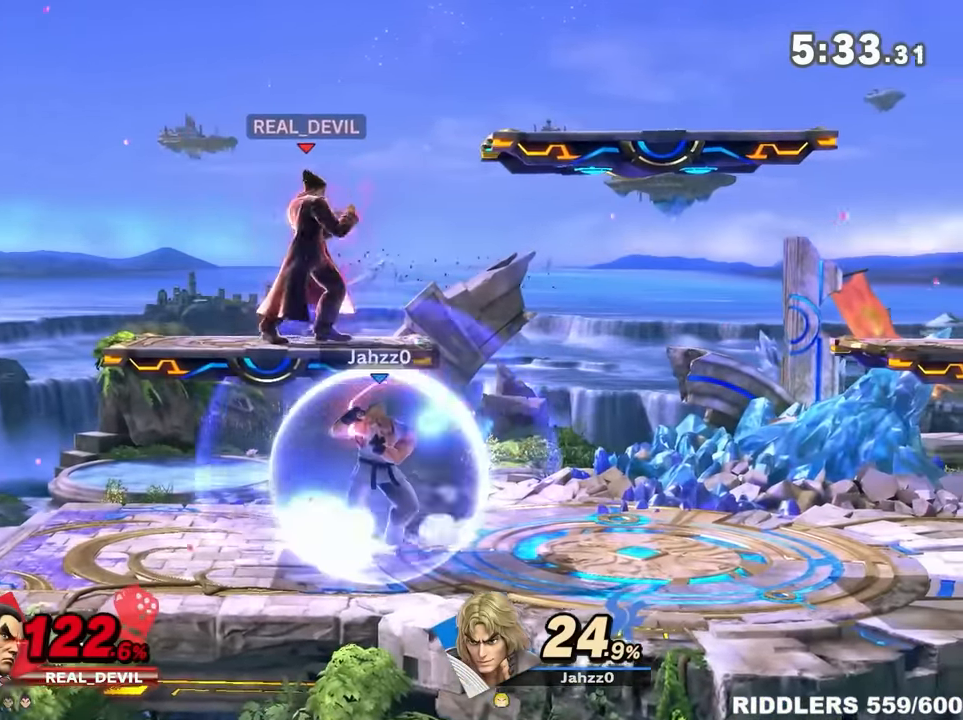
{"buttons": [], "left_stick": "down-right", "right_stick": "center", "events": [[33, "A", "down"], [66, "left_stick", "down-right"], [166, "A", "up"], [216, "left_stick", "center"], [317, "left_stick", "down-right"], [383, "A", "down"], [433, "A", "up"]]}
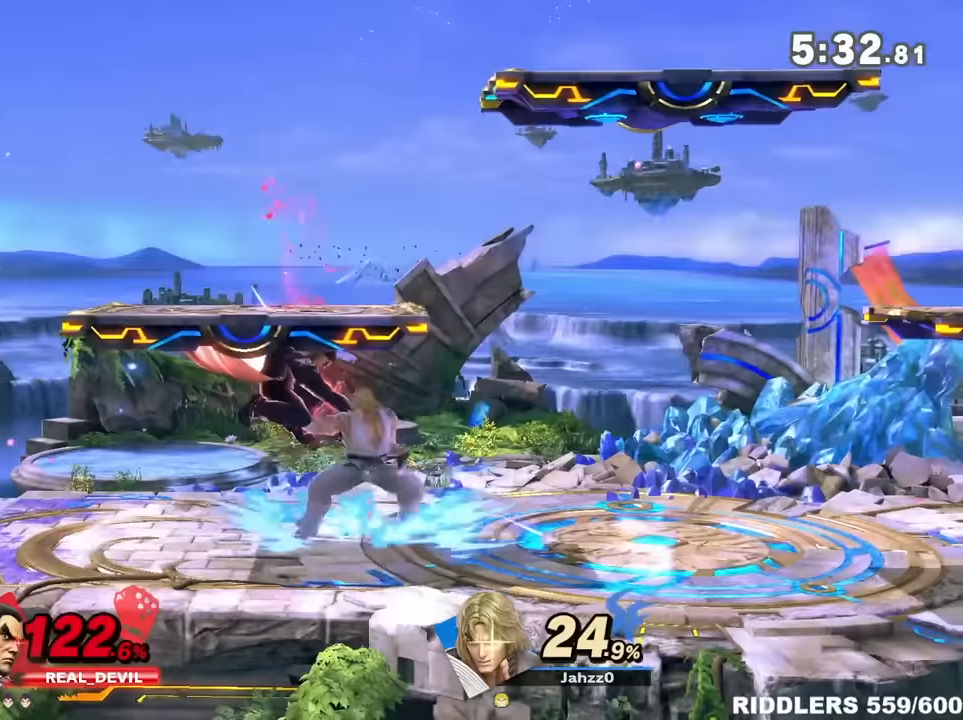
{"buttons": ["R1"], "left_stick": "up", "right_stick": "center", "events": [[100, "left_stick", "down"], [200, "R1", "down"], [200, "left_stick", "left"], [467, "left_stick", "up"]]}